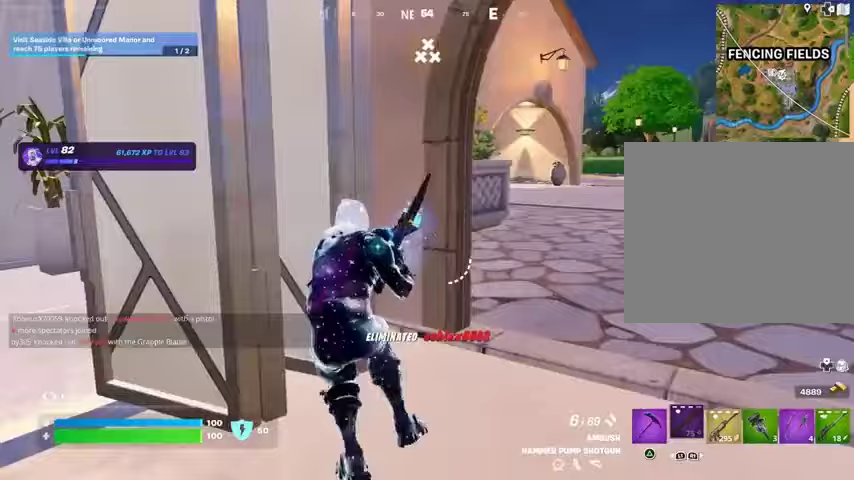
Gameplay with a controller (PlayStation layout); each line is a JSON object with the inputs held at the frame after it. "events" lists button and stick changes between this image and that frame as [ms after this image, input, new state], when the widget could be followed in between.
{"buttons": [], "left_stick": "center", "right_stick": "center", "events": [[67, "right_stick", "left"], [100, "R1", "down"], [100, "left_stick", "right"], [200, "R1", "up"], [200, "right_stick", "center"], [233, "left_stick", "center"], [433, "SQUARE", "down"], [500, "SQUARE", "up"]]}
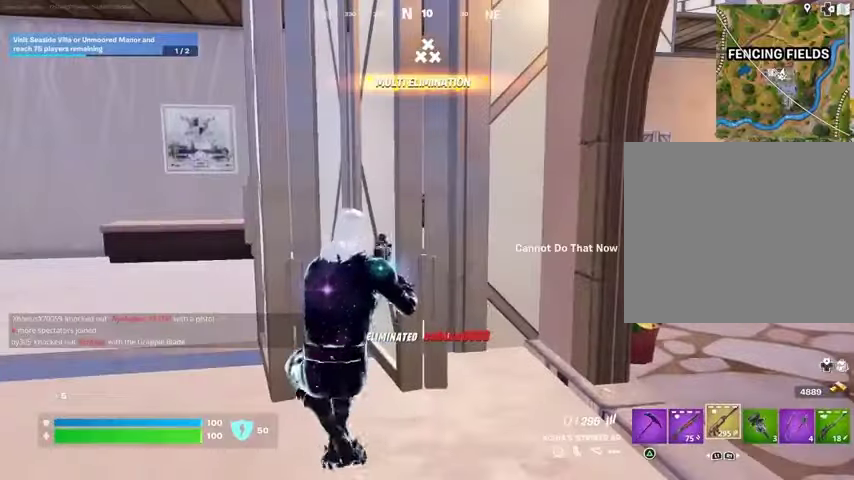
{"buttons": [], "left_stick": "up", "right_stick": "right", "events": [[67, "SQUARE", "down"], [167, "SQUARE", "up"], [267, "left_stick", "right"], [367, "right_stick", "right"], [500, "left_stick", "up"]]}
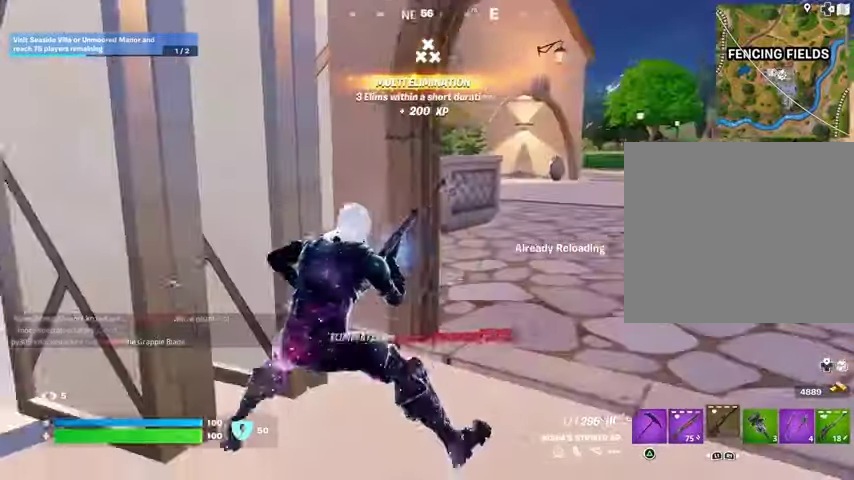
{"buttons": [], "left_stick": "center", "right_stick": "left", "events": [[33, "right_stick", "center"], [133, "R3", "down"], [233, "R3", "up"], [267, "left_stick", "up-right"], [267, "right_stick", "left"], [367, "R3", "down"], [433, "left_stick", "center"], [467, "R3", "up"]]}
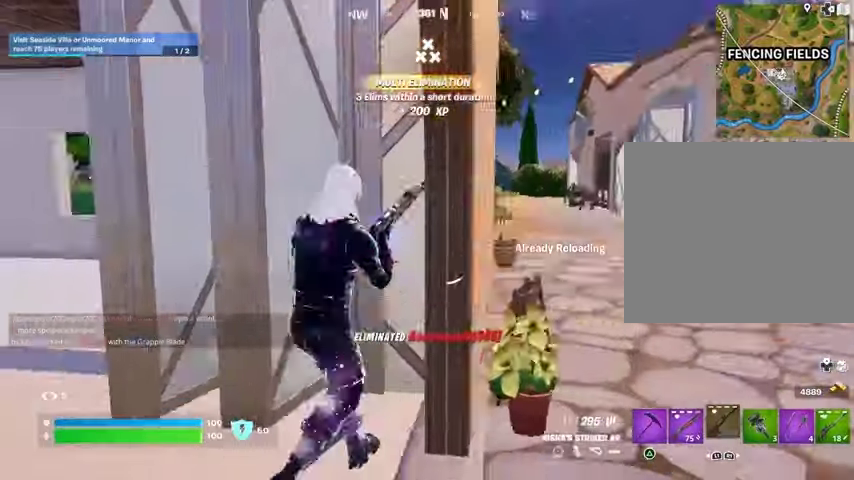
{"buttons": [], "left_stick": "center", "right_stick": "center", "events": [[67, "right_stick", "center"]]}
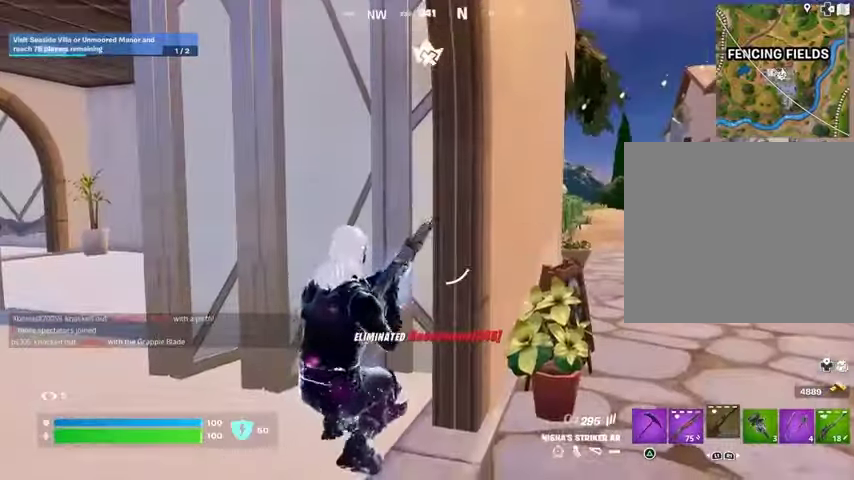
{"buttons": [], "left_stick": "right", "right_stick": "center", "events": [[33, "left_stick", "down"], [100, "CROSS", "down"], [200, "CROSS", "up"], [267, "CROSS", "down"], [267, "left_stick", "down-right"], [333, "CROSS", "up"], [367, "left_stick", "right"]]}
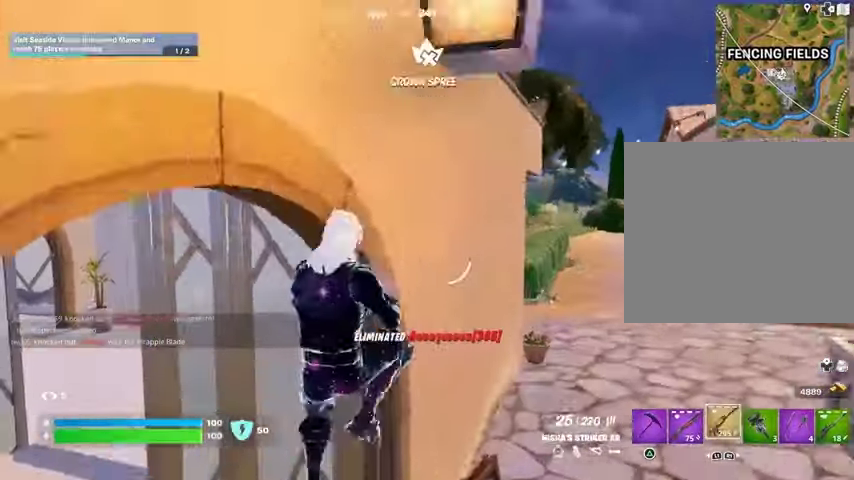
{"buttons": ["R1"], "left_stick": "up-right", "right_stick": "center", "events": [[67, "left_stick", "up-right"], [333, "L1", "down"], [400, "TRIANGLE", "down"], [433, "L1", "up"], [467, "TRIANGLE", "up"], [500, "R1", "down"]]}
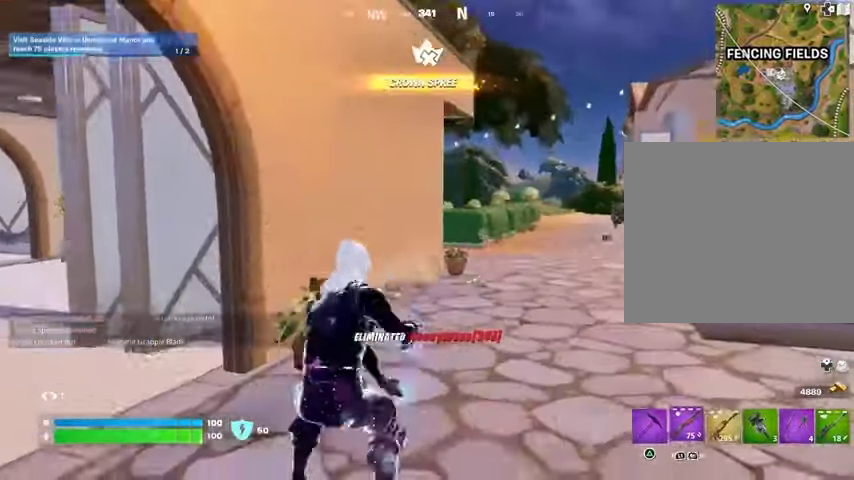
{"buttons": [], "left_stick": "up-right", "right_stick": "center", "events": [[67, "TRIANGLE", "down"], [100, "R1", "up"], [133, "TRIANGLE", "up"], [300, "CROSS", "down"], [367, "CROSS", "up"], [367, "right_stick", "down-left"], [433, "right_stick", "center"]]}
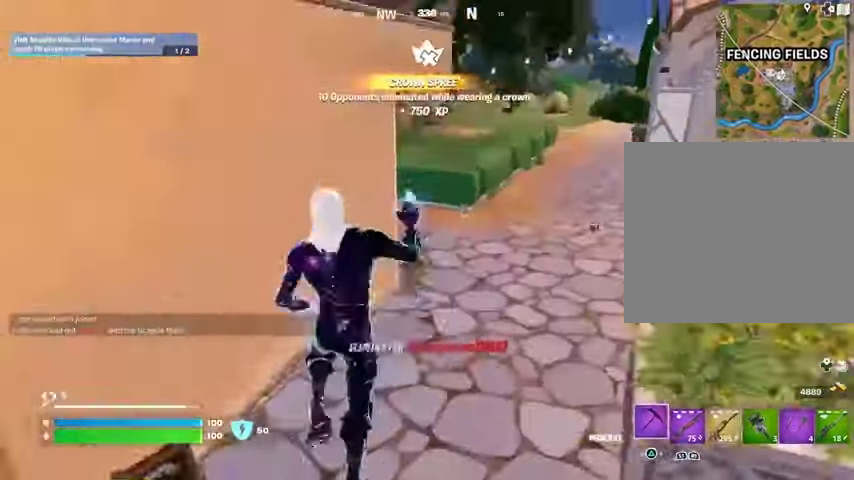
{"buttons": [], "left_stick": "up-right", "right_stick": "center", "events": [[367, "right_stick", "right"], [400, "R1", "down"], [433, "right_stick", "center"], [467, "R1", "up"]]}
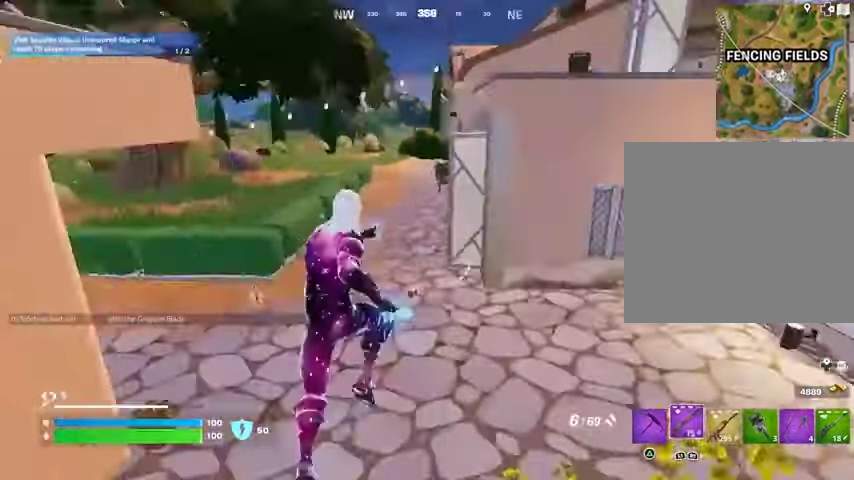
{"buttons": ["SQUARE"], "left_stick": "up", "right_stick": "center", "events": [[67, "left_stick", "up"], [100, "L1", "down"], [200, "L1", "up"], [333, "SQUARE", "down"], [400, "SQUARE", "up"], [500, "SQUARE", "down"]]}
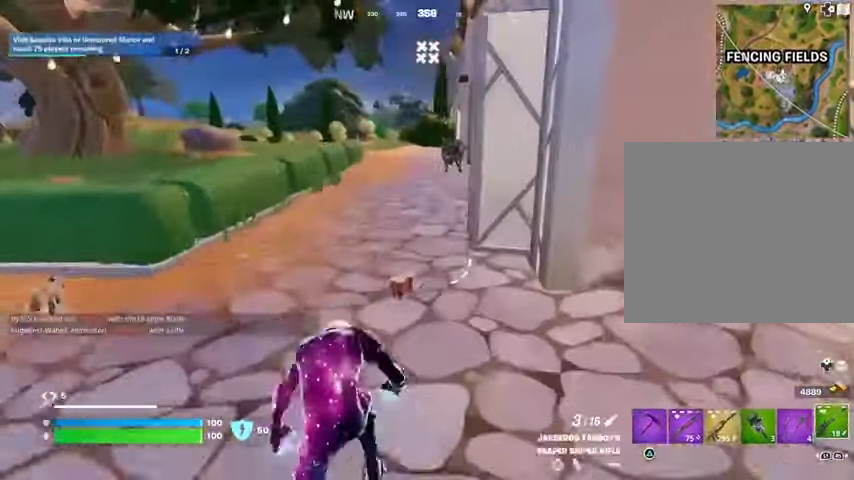
{"buttons": [], "left_stick": "up-right", "right_stick": "center"}
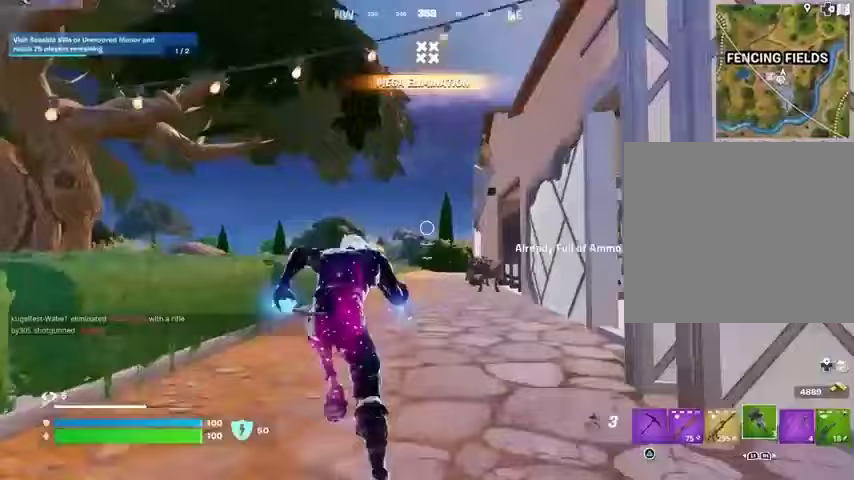
{"buttons": [], "left_stick": "up", "right_stick": "center", "events": [[100, "left_stick", "up"], [133, "R1", "down"], [233, "R1", "up"]]}
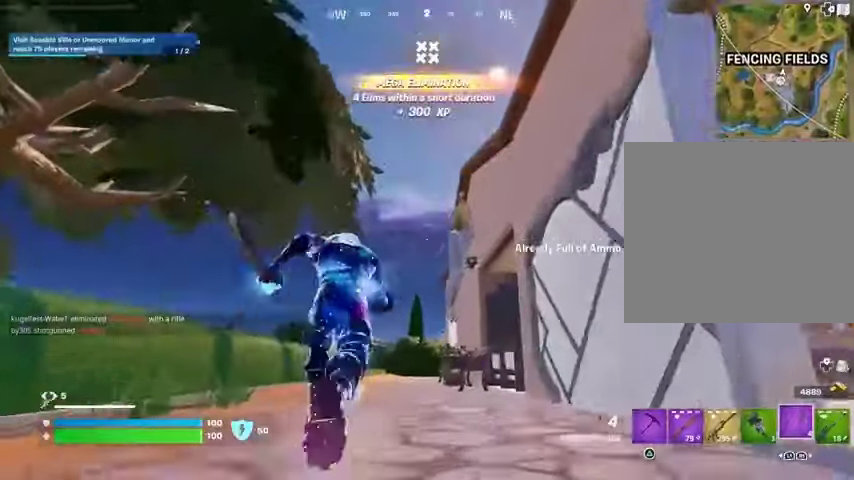
{"buttons": [], "left_stick": "up", "right_stick": "center", "events": [[367, "L2", "down"], [500, "L2", "up"]]}
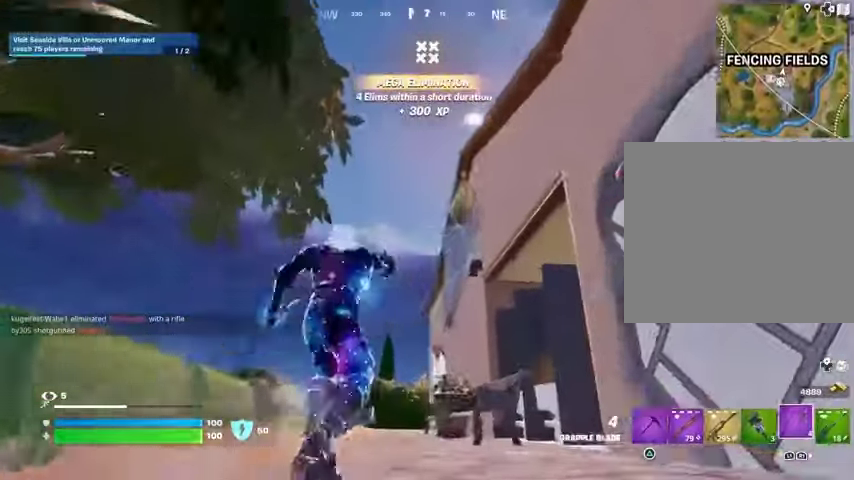
{"buttons": [], "left_stick": "up-left", "right_stick": "center", "events": [[267, "right_stick", "down"], [367, "left_stick", "up-left"], [433, "right_stick", "center"]]}
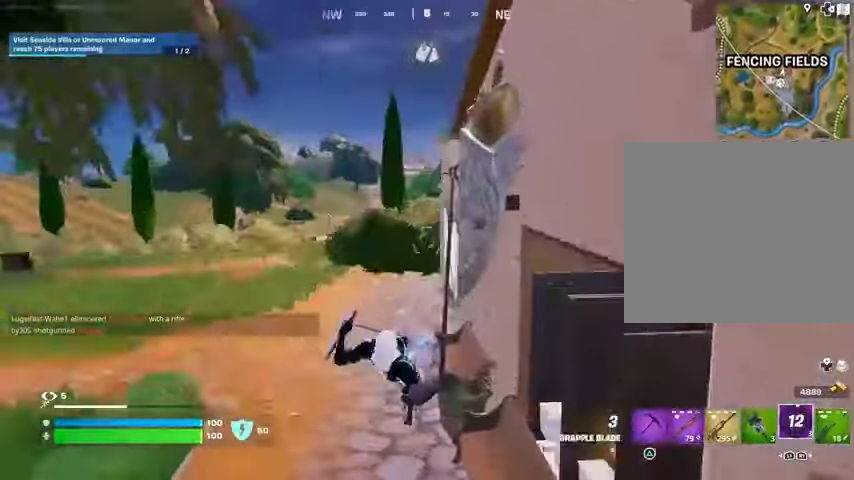
{"buttons": [], "left_stick": "up-left", "right_stick": "left", "events": [[500, "right_stick", "left"]]}
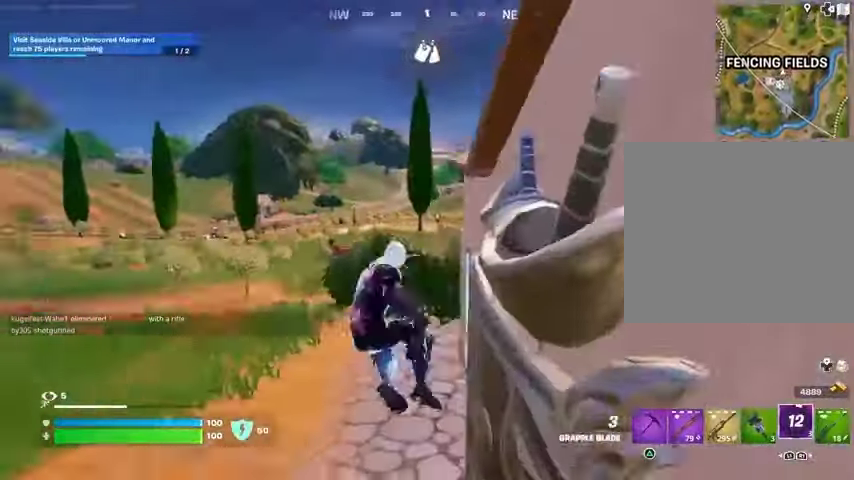
{"buttons": ["L3"], "left_stick": "up-left", "right_stick": "center", "events": [[33, "R1", "down"], [100, "R1", "up"], [100, "right_stick", "center"], [367, "L1", "down"], [433, "L1", "up"], [500, "L3", "down"]]}
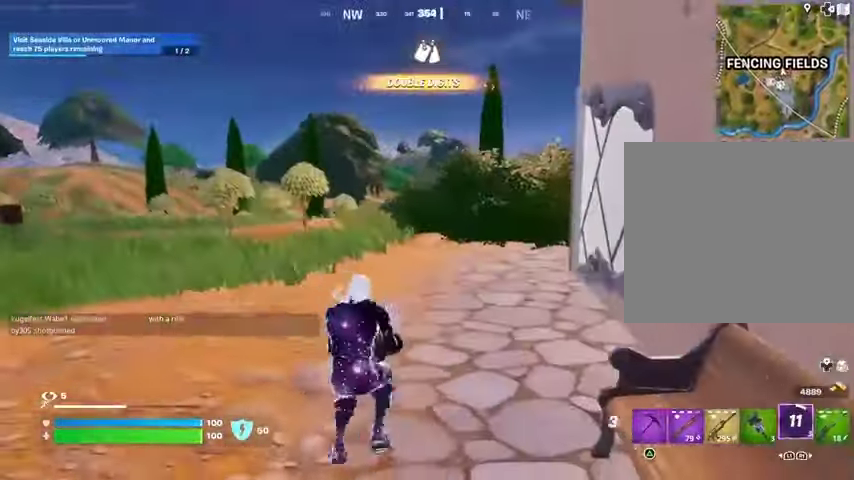
{"buttons": [], "left_stick": "up-left", "right_stick": "center", "events": [[100, "L3", "up"], [133, "CROSS", "down"], [200, "CROSS", "up"], [367, "L2", "down"], [467, "L2", "up"]]}
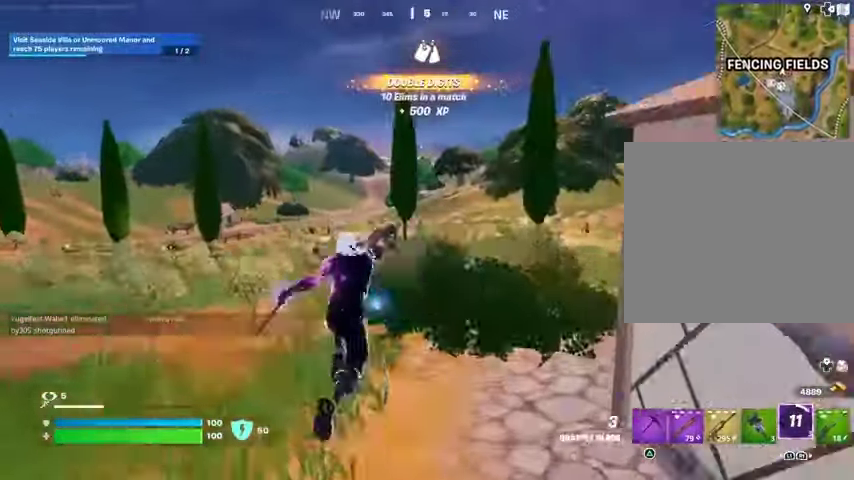
{"buttons": [], "left_stick": "up", "right_stick": "left", "events": [[167, "left_stick", "up"], [433, "right_stick", "left"]]}
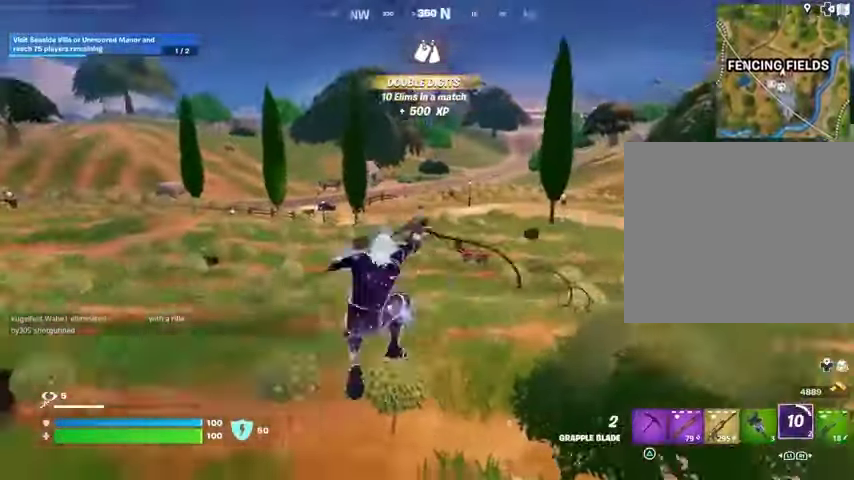
{"buttons": [], "left_stick": "up", "right_stick": "center", "events": [[67, "right_stick", "center"]]}
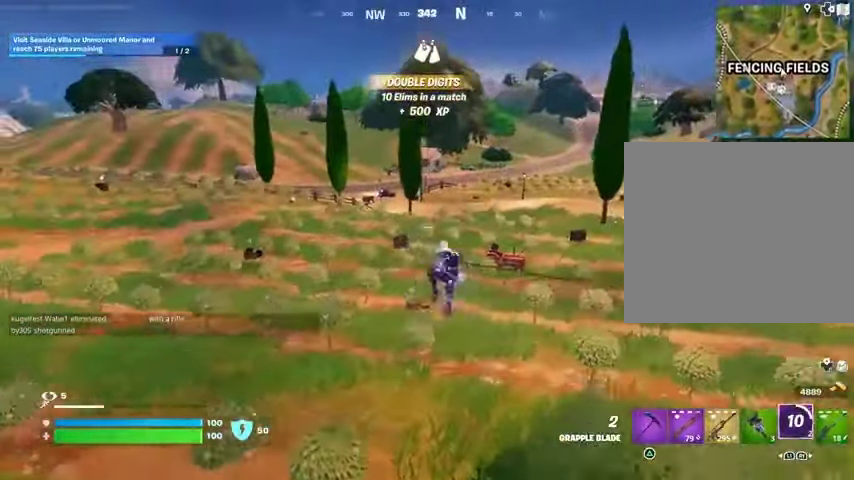
{"buttons": [], "left_stick": "up", "right_stick": "center", "events": []}
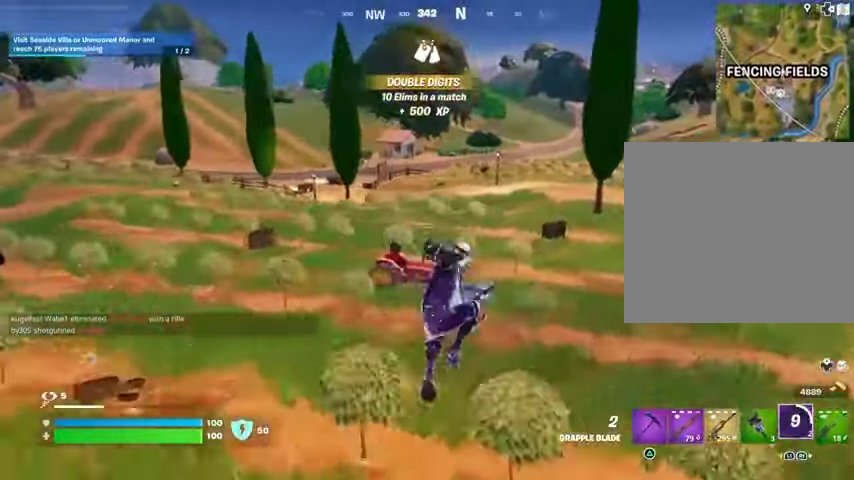
{"buttons": [], "left_stick": "up", "right_stick": "center", "events": [[100, "R1", "down"], [200, "R1", "up"], [200, "R3", "down"], [300, "R3", "up"]]}
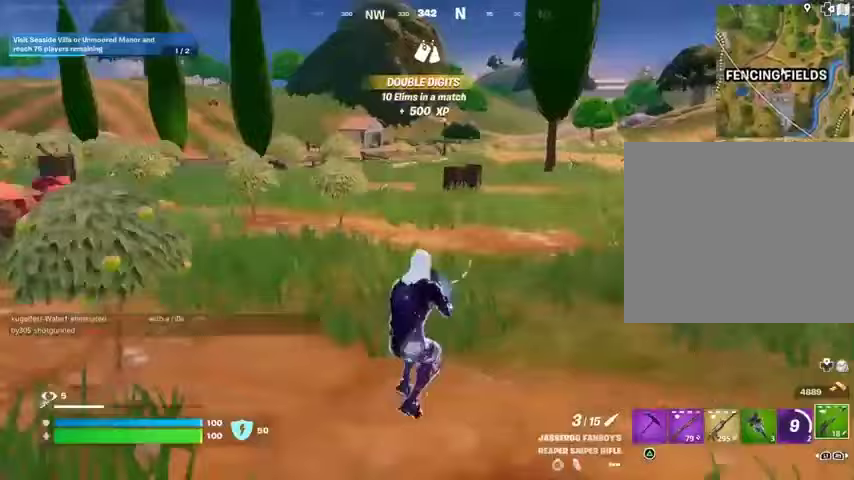
{"buttons": [], "left_stick": "up", "right_stick": "center", "events": [[100, "right_stick", "left"], [200, "right_stick", "center"], [300, "CROSS", "down"], [333, "CROSS", "up"], [333, "SQUARE", "down"], [367, "SQUARE", "up"]]}
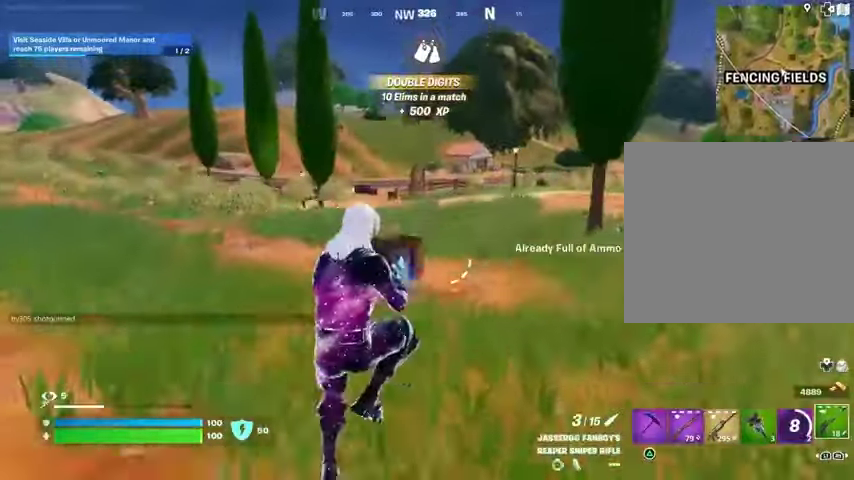
{"buttons": ["R1"], "left_stick": "up", "right_stick": "center", "events": [[267, "R3", "down"], [367, "R3", "up"], [467, "R1", "down"]]}
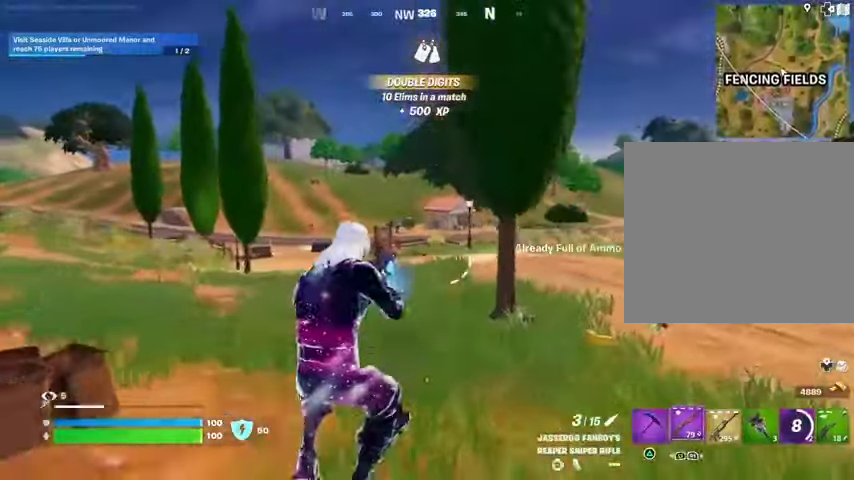
{"buttons": ["L1"], "left_stick": "up", "right_stick": "center", "events": [[33, "TRIANGLE", "down"], [67, "R1", "up"], [100, "TRIANGLE", "up"], [167, "L3", "down"], [267, "L3", "up"], [300, "right_stick", "left"], [333, "R1", "down"], [333, "left_stick", "up-right"], [400, "right_stick", "center"], [433, "R1", "up"], [433, "left_stick", "up"], [467, "L1", "down"]]}
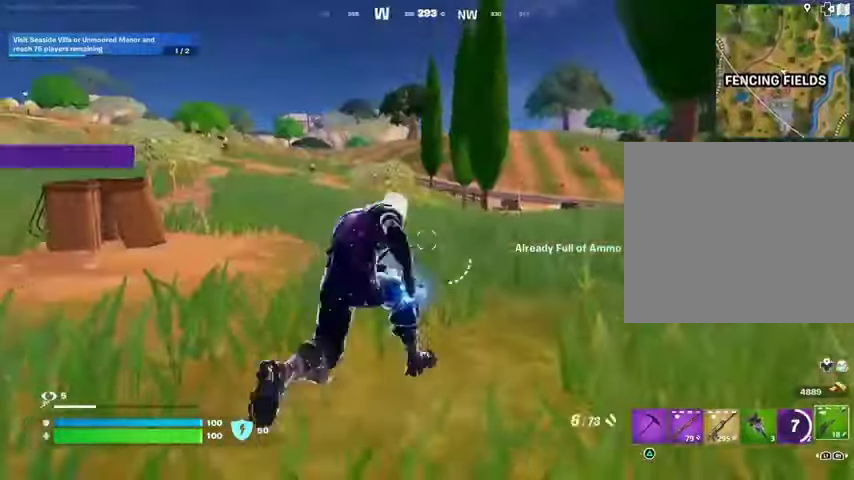
{"buttons": [], "left_stick": "up-left", "right_stick": "center", "events": [[33, "L1", "up"], [100, "right_stick", "right"], [133, "left_stick", "up-left"], [167, "R3", "down"], [233, "right_stick", "center"], [300, "R3", "up"]]}
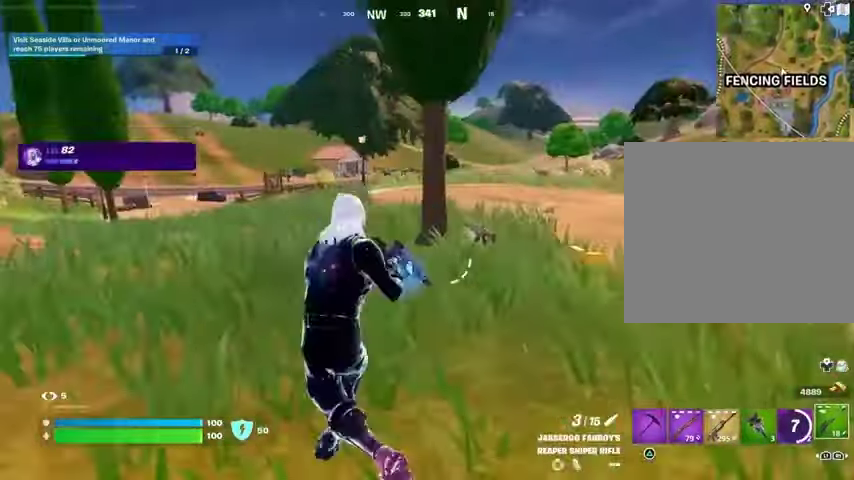
{"buttons": [], "left_stick": "up-left", "right_stick": "center", "events": []}
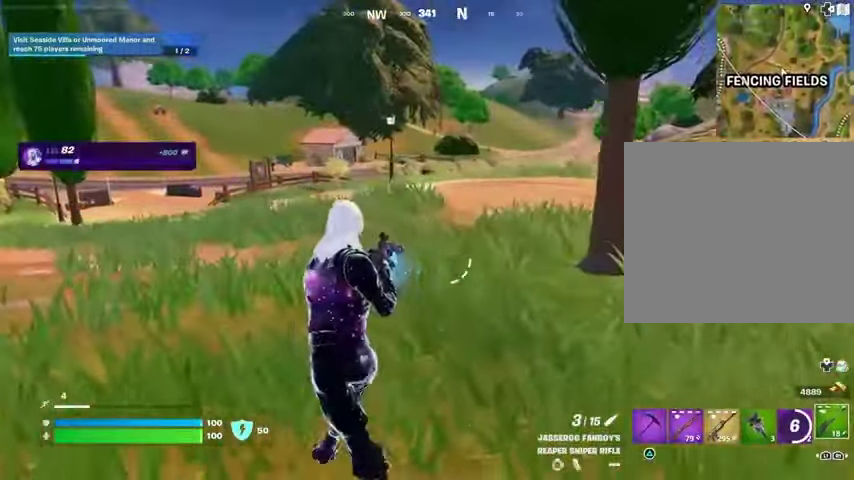
{"buttons": ["L2"], "left_stick": "up", "right_stick": "up-right", "events": [[67, "left_stick", "up"], [67, "right_stick", "up"], [133, "L2", "down"], [133, "right_stick", "center"], [467, "right_stick", "up-right"]]}
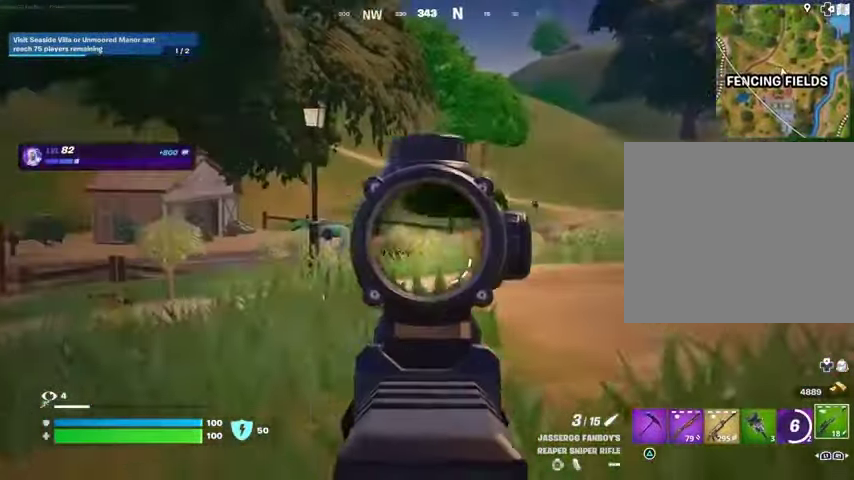
{"buttons": ["L2"], "left_stick": "up", "right_stick": "up", "events": [[433, "right_stick", "up"]]}
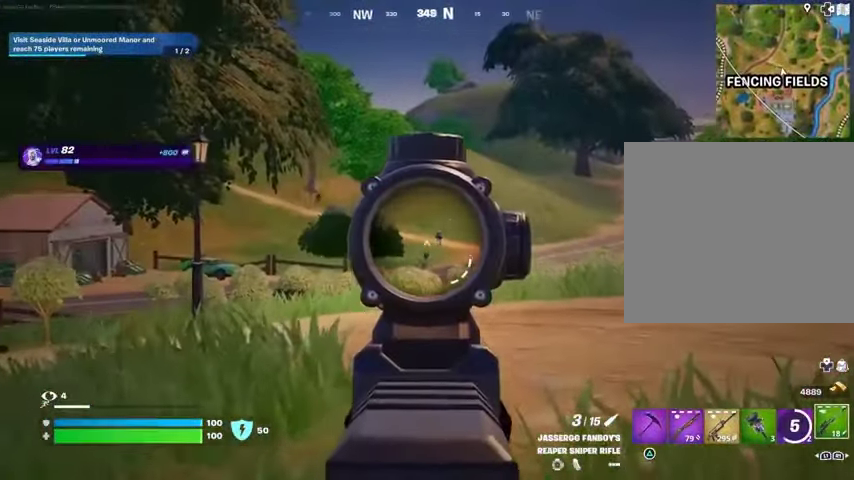
{"buttons": ["L2"], "left_stick": "up", "right_stick": "center", "events": [[67, "right_stick", "center"]]}
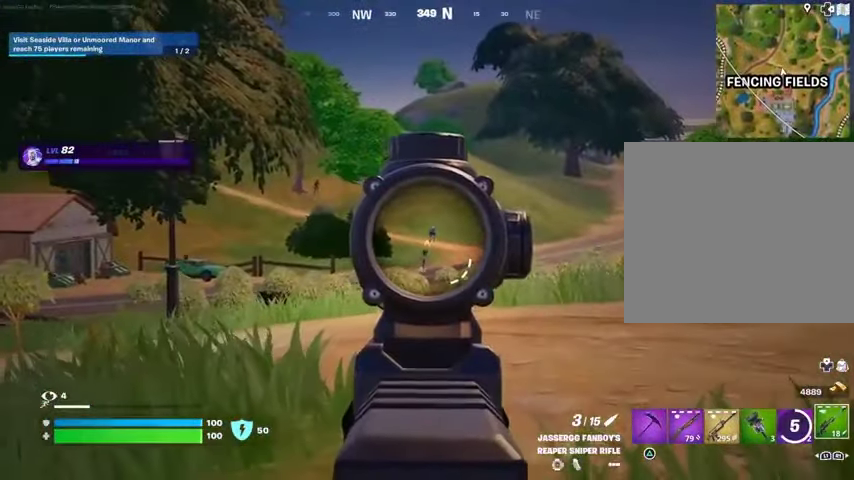
{"buttons": ["L2"], "left_stick": "up", "right_stick": "center", "events": [[233, "left_stick", "up-right"], [500, "left_stick", "up"]]}
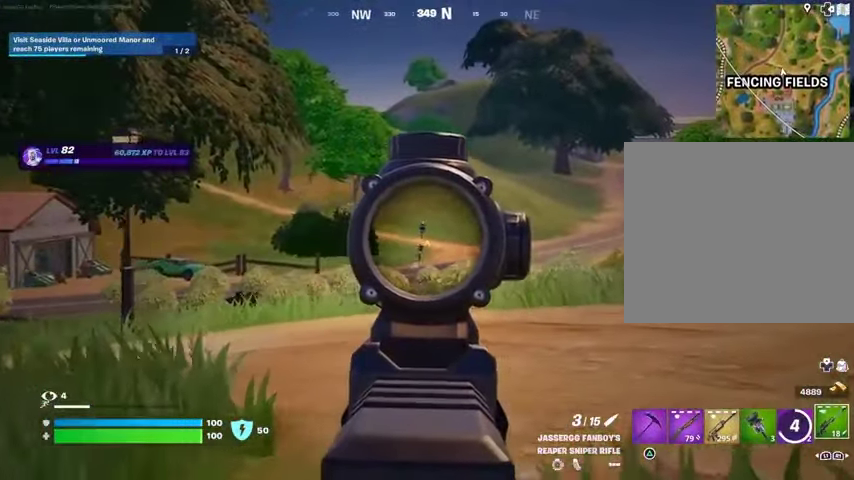
{"buttons": [], "left_stick": "up-left", "right_stick": "right", "events": [[167, "L2", "up"], [167, "L3", "down"], [167, "R2", "down"], [167, "left_stick", "up-left"], [200, "right_stick", "down-left"], [233, "L3", "up"], [267, "R2", "up"], [433, "right_stick", "center"], [500, "right_stick", "right"]]}